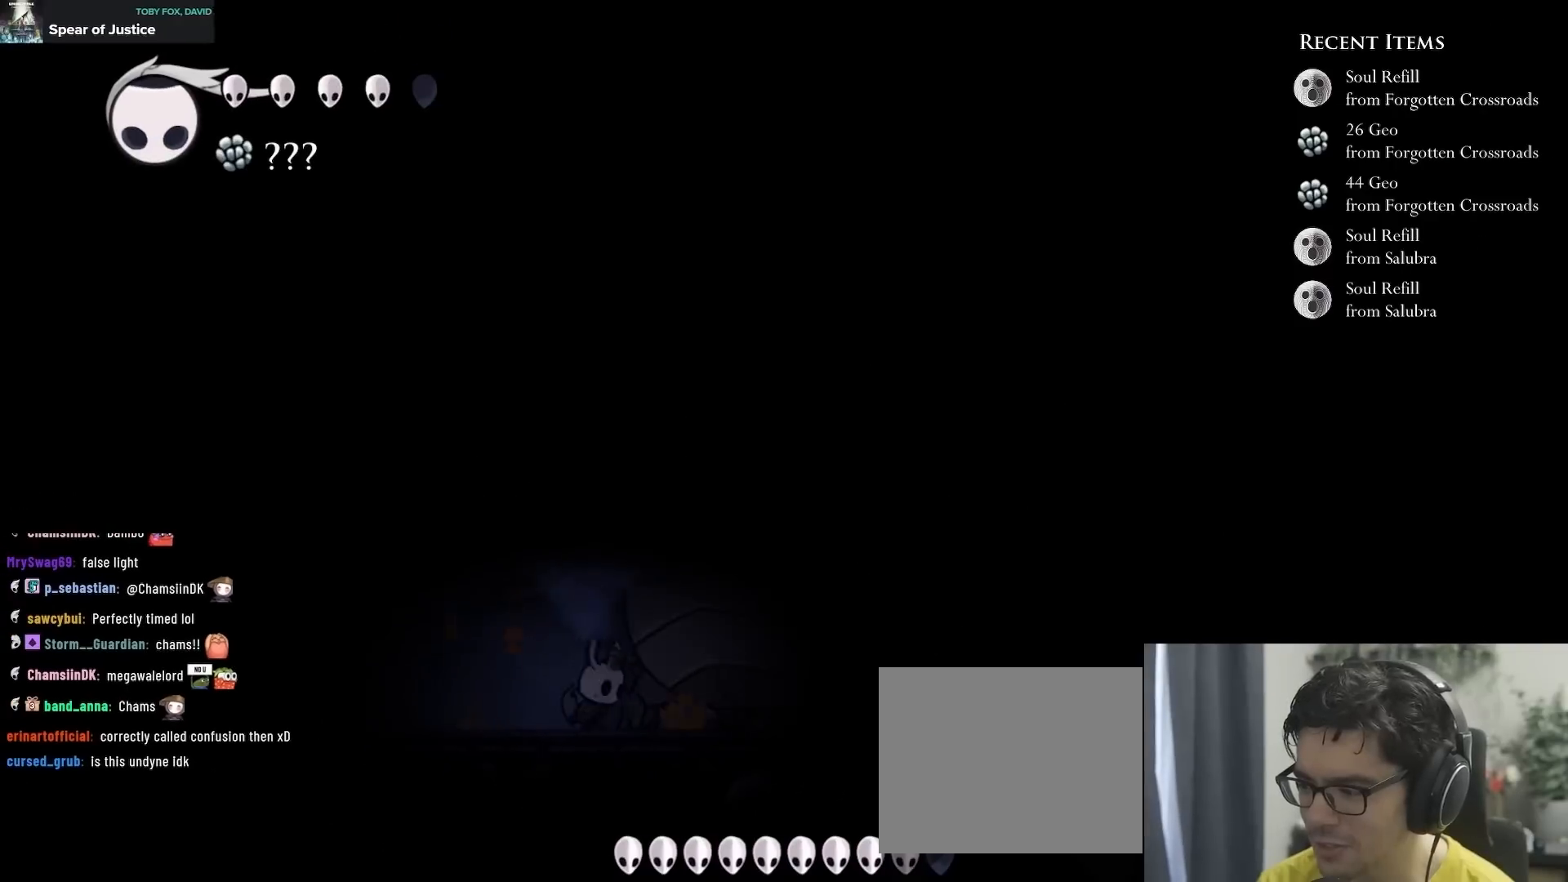
Gameplay with a controller (Xbox layout); each line is a JSON object with the inputs held at the frame after it. "events" lists button and stick changes between this image and that frame as [ms after this image, input, new state], when the widget could be followed in between. Not read: L3 R3.
{"buttons": ["DPAD_RIGHT"], "left_stick": "center", "right_stick": "center", "events": [[17, "DPAD_RIGHT", "up"], [17, "X", "down"], [367, "X", "up"], [383, "DPAD_RIGHT", "down"]]}
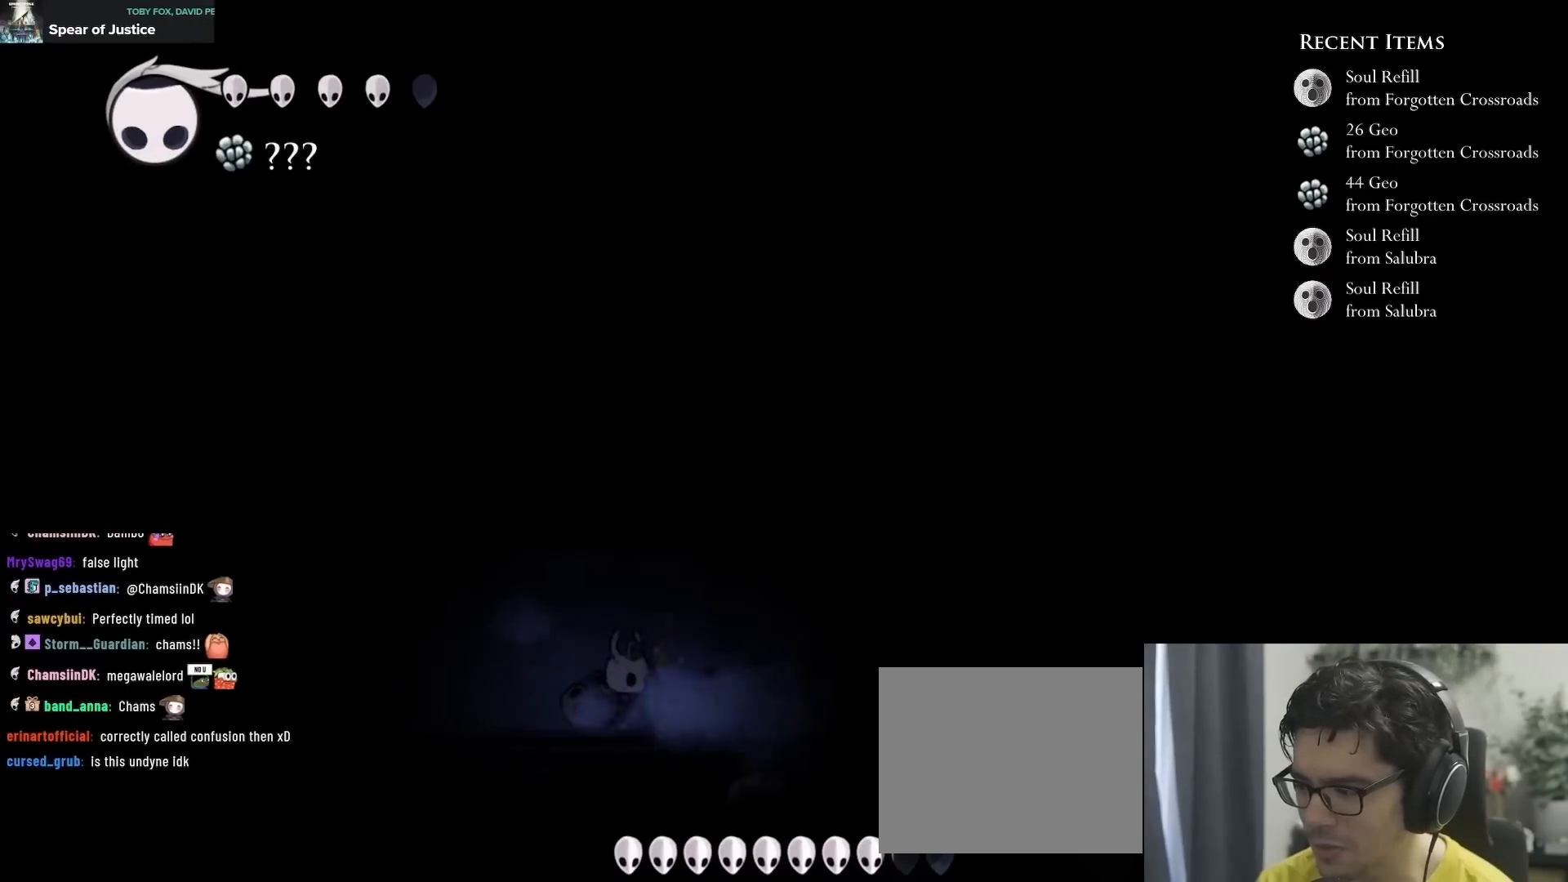
{"buttons": ["DPAD_RIGHT"], "left_stick": "center", "right_stick": "center", "events": []}
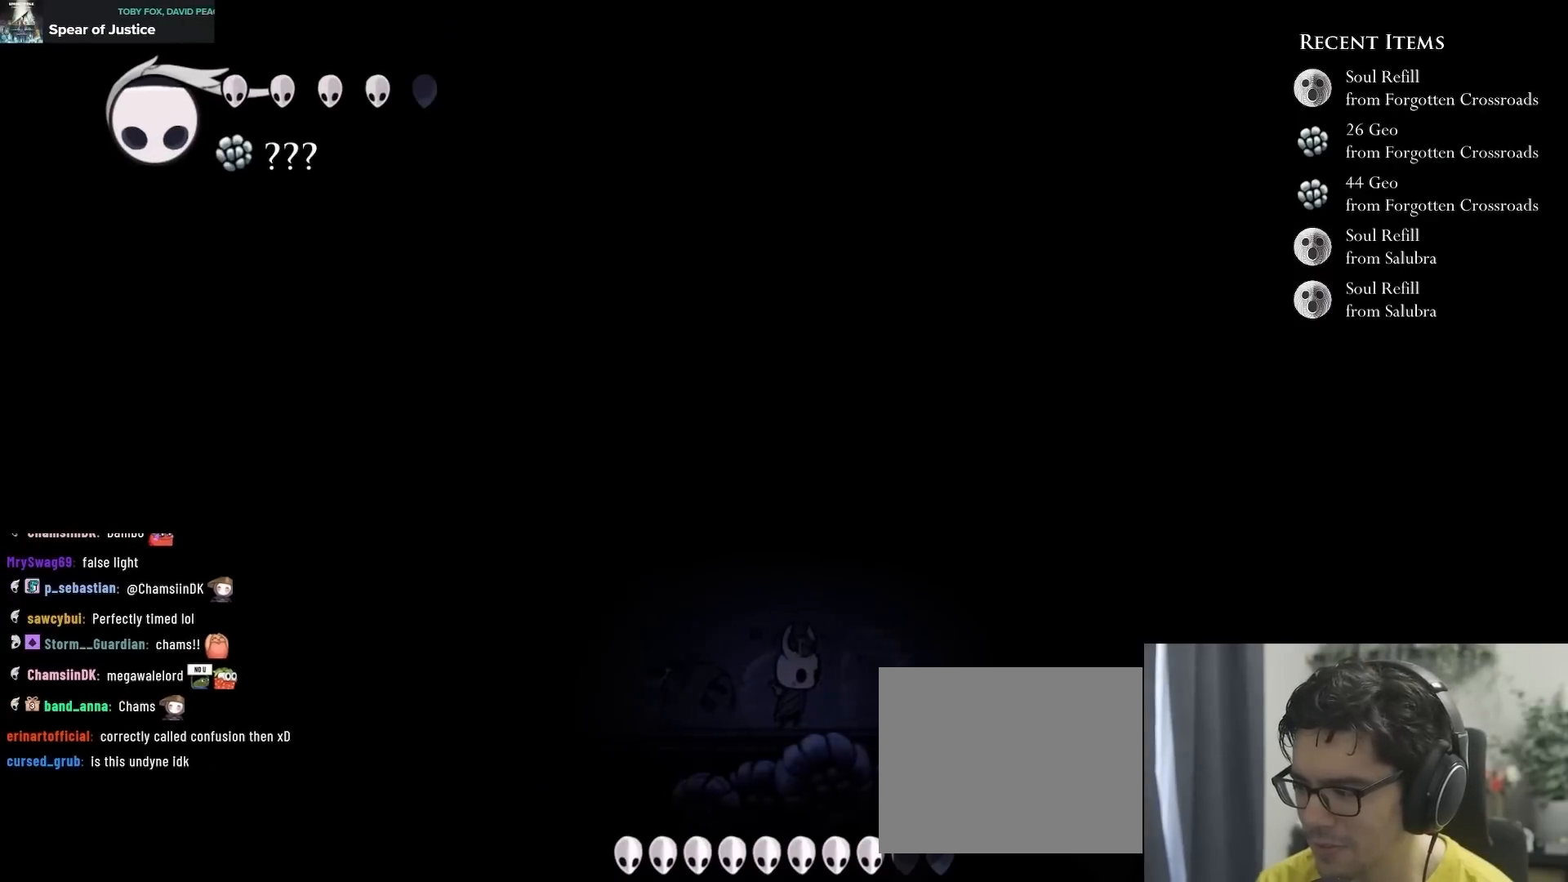
{"buttons": ["A", "X"], "left_stick": "center", "right_stick": "center", "events": [[367, "DPAD_RIGHT", "up"], [383, "A", "down"], [400, "X", "down"]]}
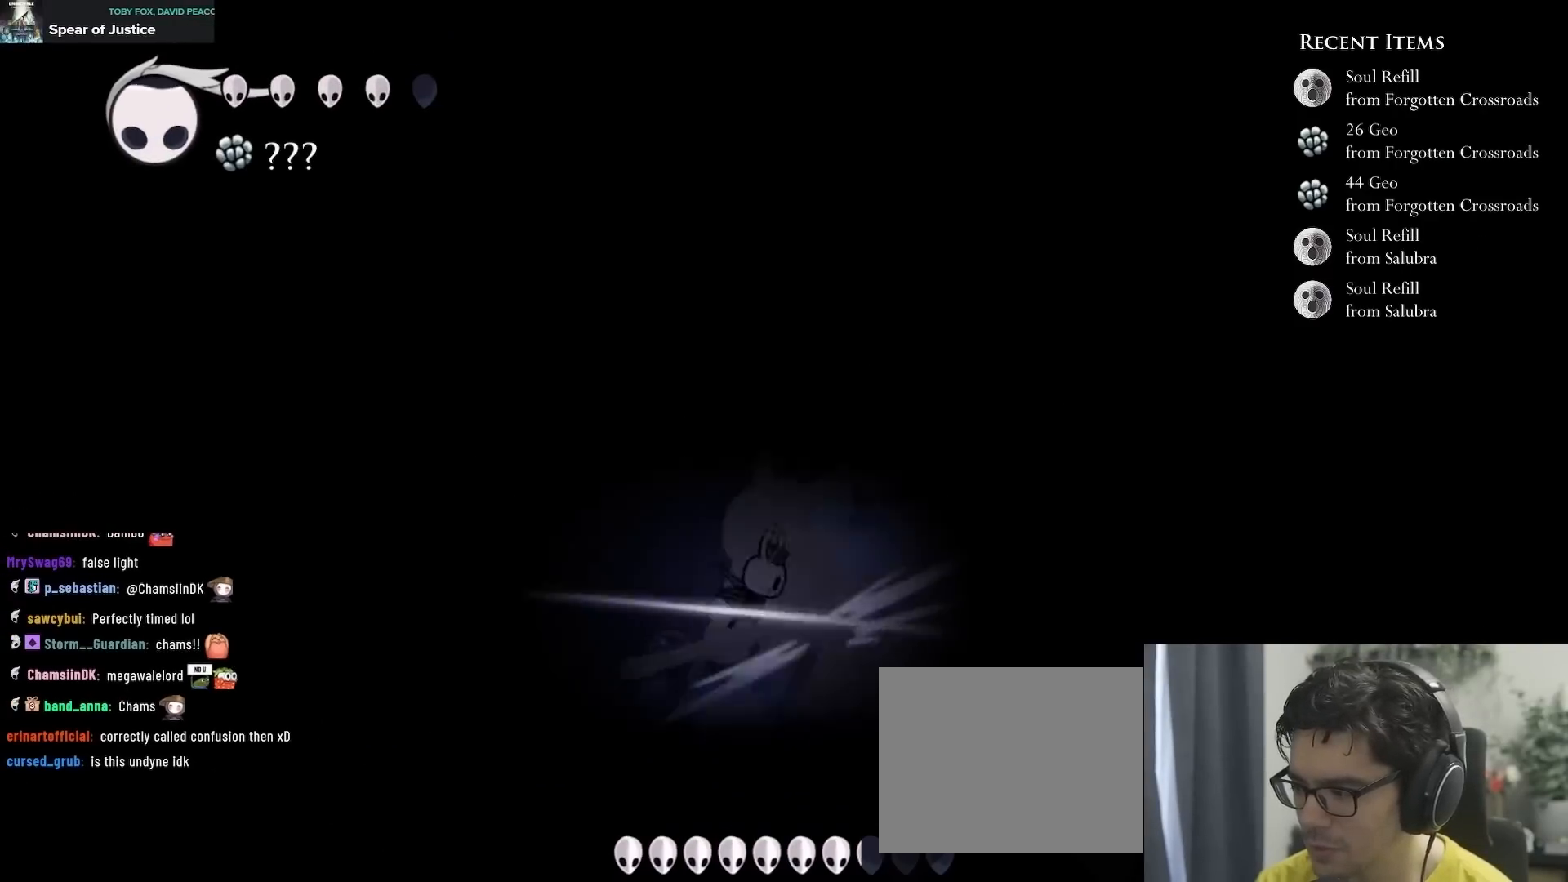
{"buttons": ["A", "X", "DPAD_DOWN", "DPAD_RIGHT"], "left_stick": "center", "right_stick": "center", "events": [[167, "DPAD_RIGHT", "down"], [233, "DPAD_DOWN", "down"], [233, "X", "up"], [350, "X", "down"]]}
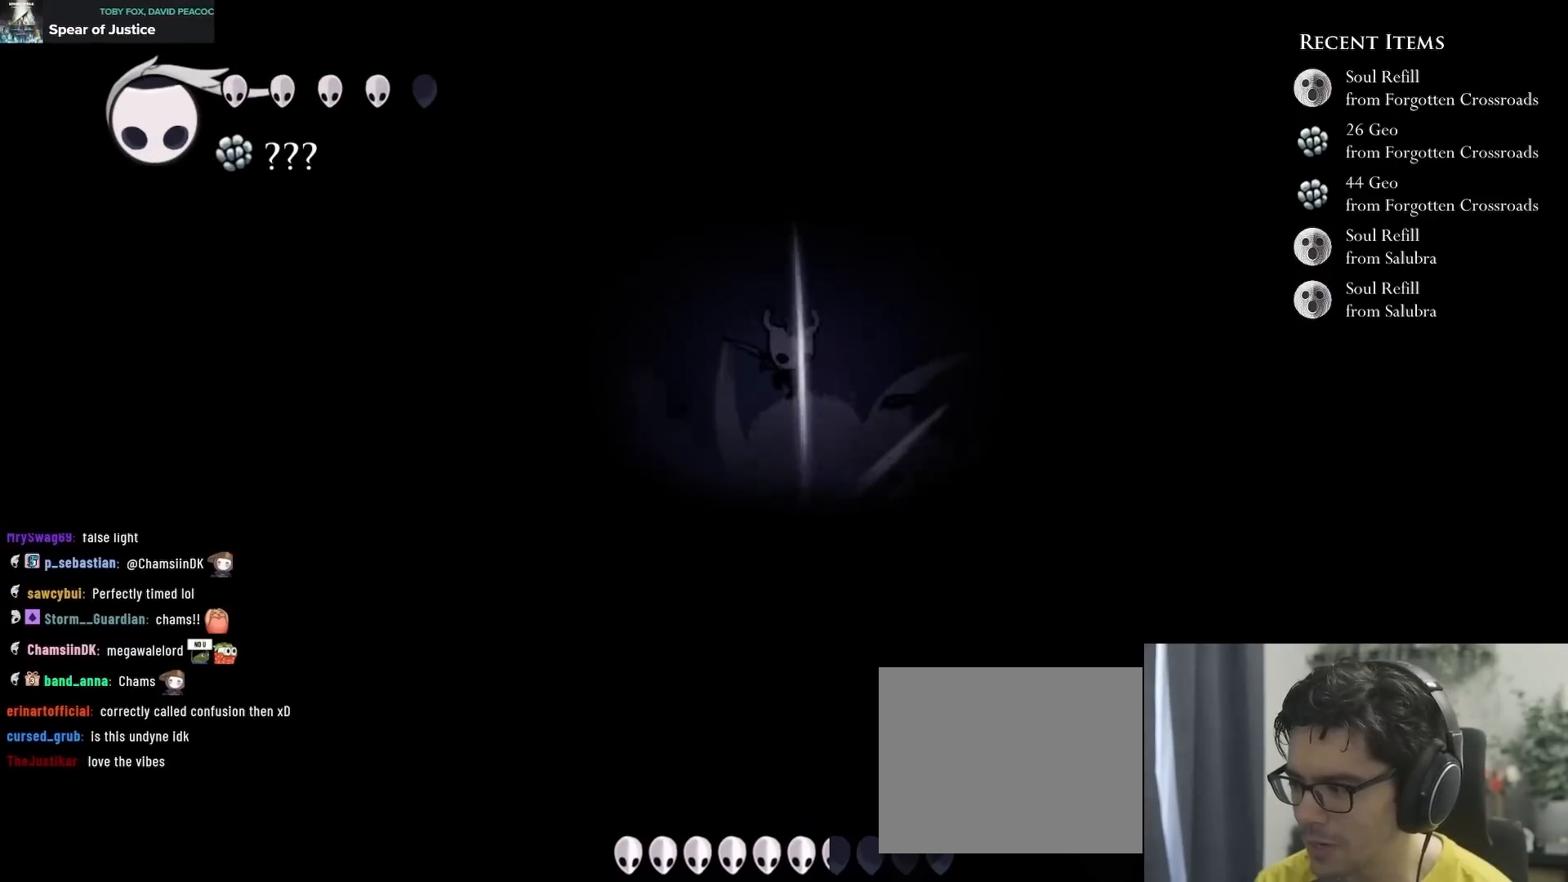
{"buttons": ["Y"], "left_stick": "center", "right_stick": "center", "events": [[50, "X", "up"], [67, "A", "up"], [117, "Y", "down"], [233, "DPAD_RIGHT", "up"], [483, "DPAD_DOWN", "up"]]}
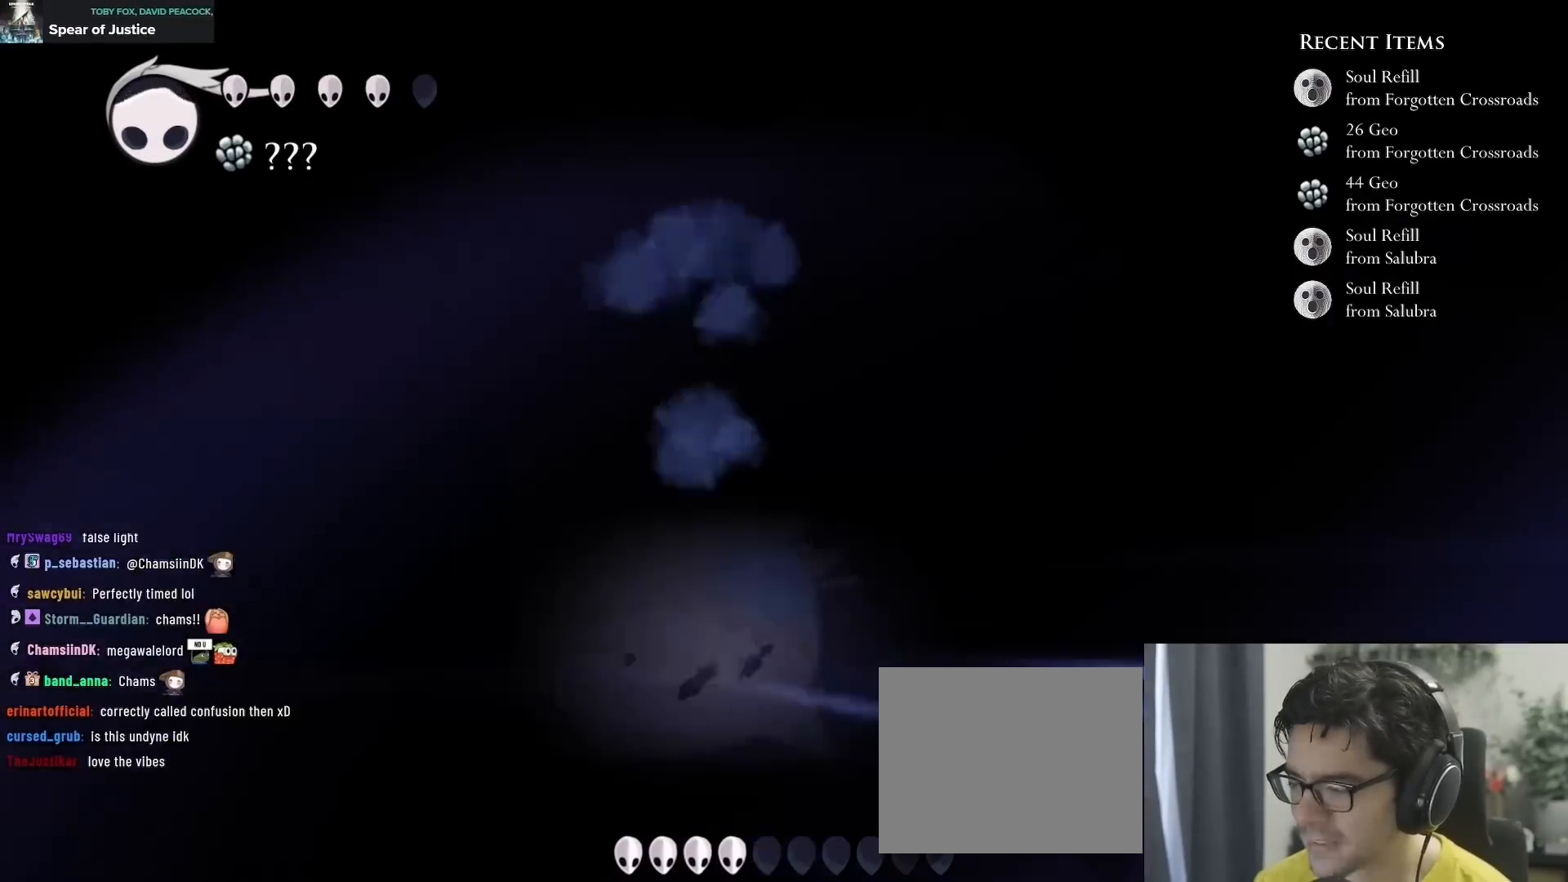
{"buttons": ["DPAD_RIGHT"], "left_stick": "center", "right_stick": "center", "events": [[17, "Y", "up"], [67, "DPAD_RIGHT", "down"], [67, "R2", "down"], [183, "R2", "up"]]}
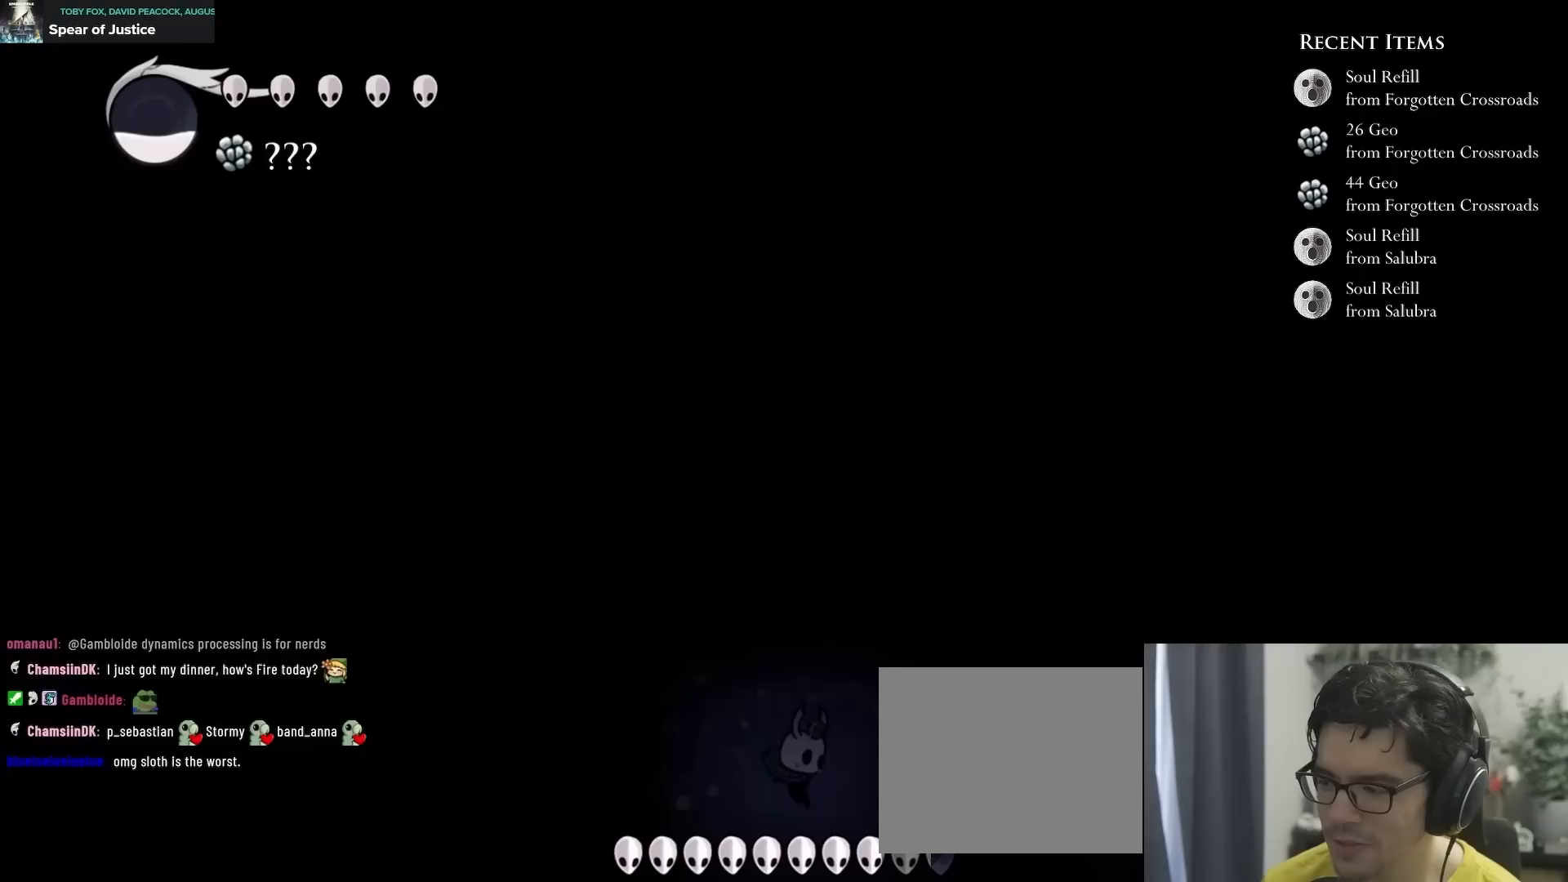
{"buttons": ["DPAD_RIGHT"], "left_stick": "center", "right_stick": "center", "events": []}
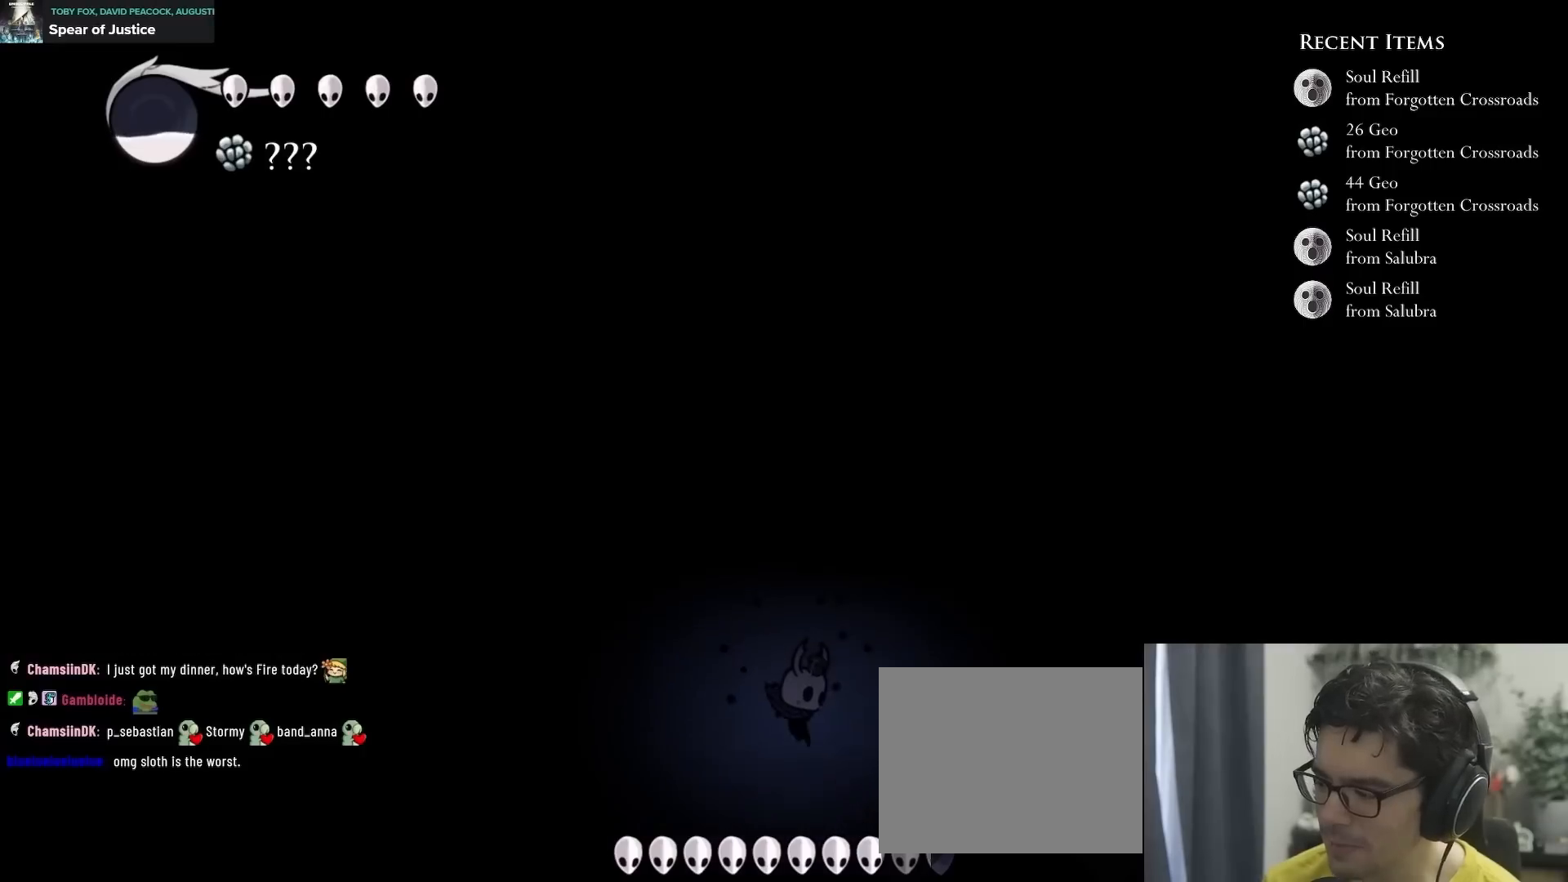
{"buttons": ["DPAD_DOWN"], "left_stick": "center", "right_stick": "center", "events": [[217, "DPAD_RIGHT", "up"], [233, "DPAD_DOWN", "down"]]}
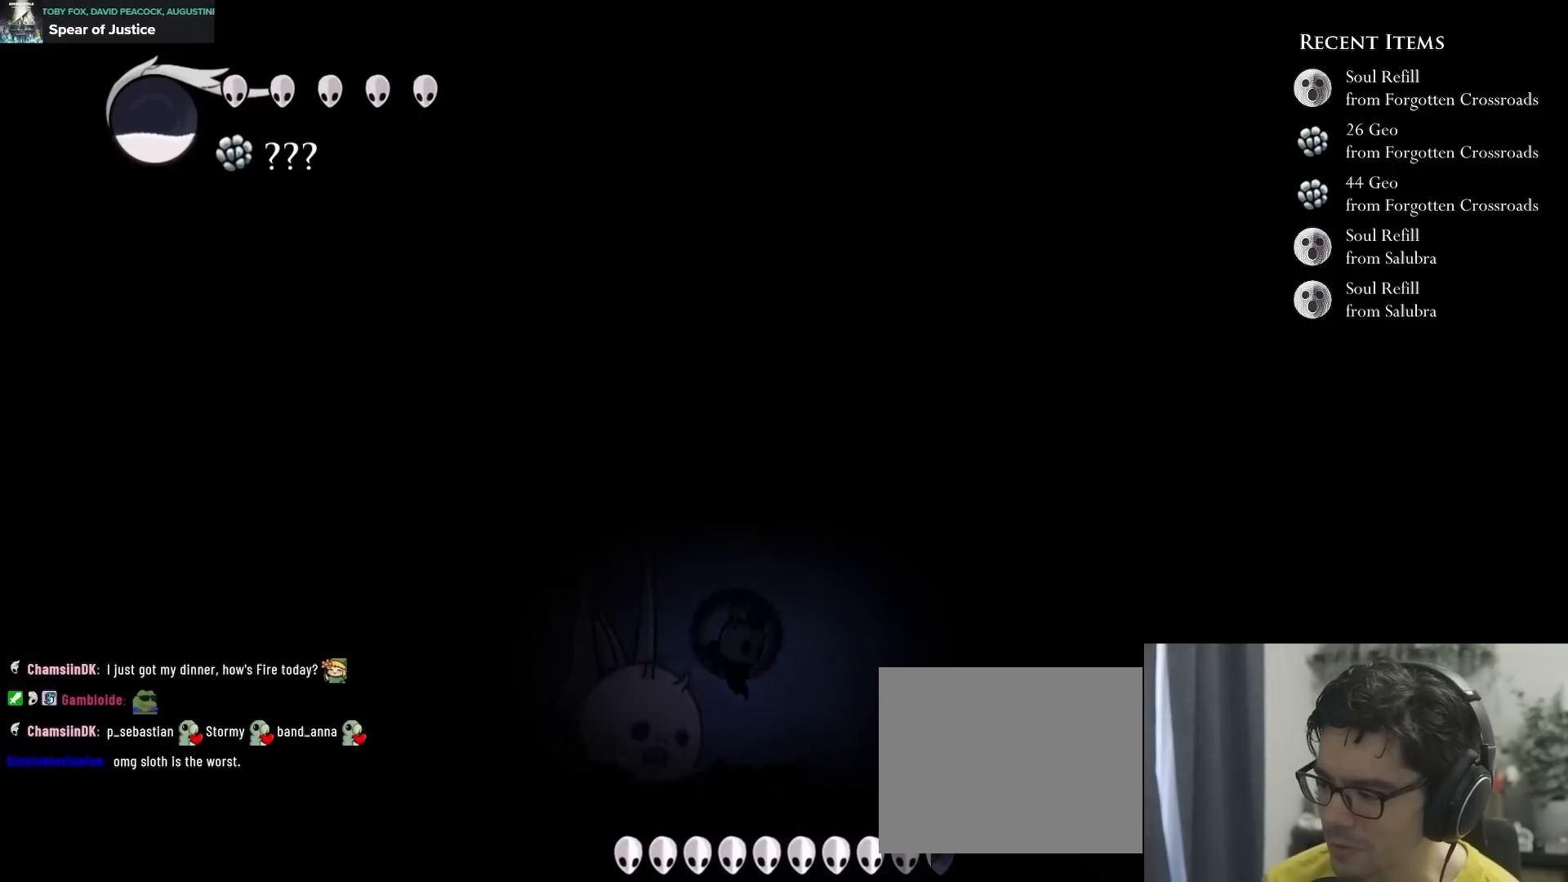
{"buttons": ["DPAD_UP"], "left_stick": "center", "right_stick": "center", "events": [[17, "X", "down"], [283, "DPAD_DOWN", "up"], [350, "X", "up"], [417, "DPAD_UP", "down"]]}
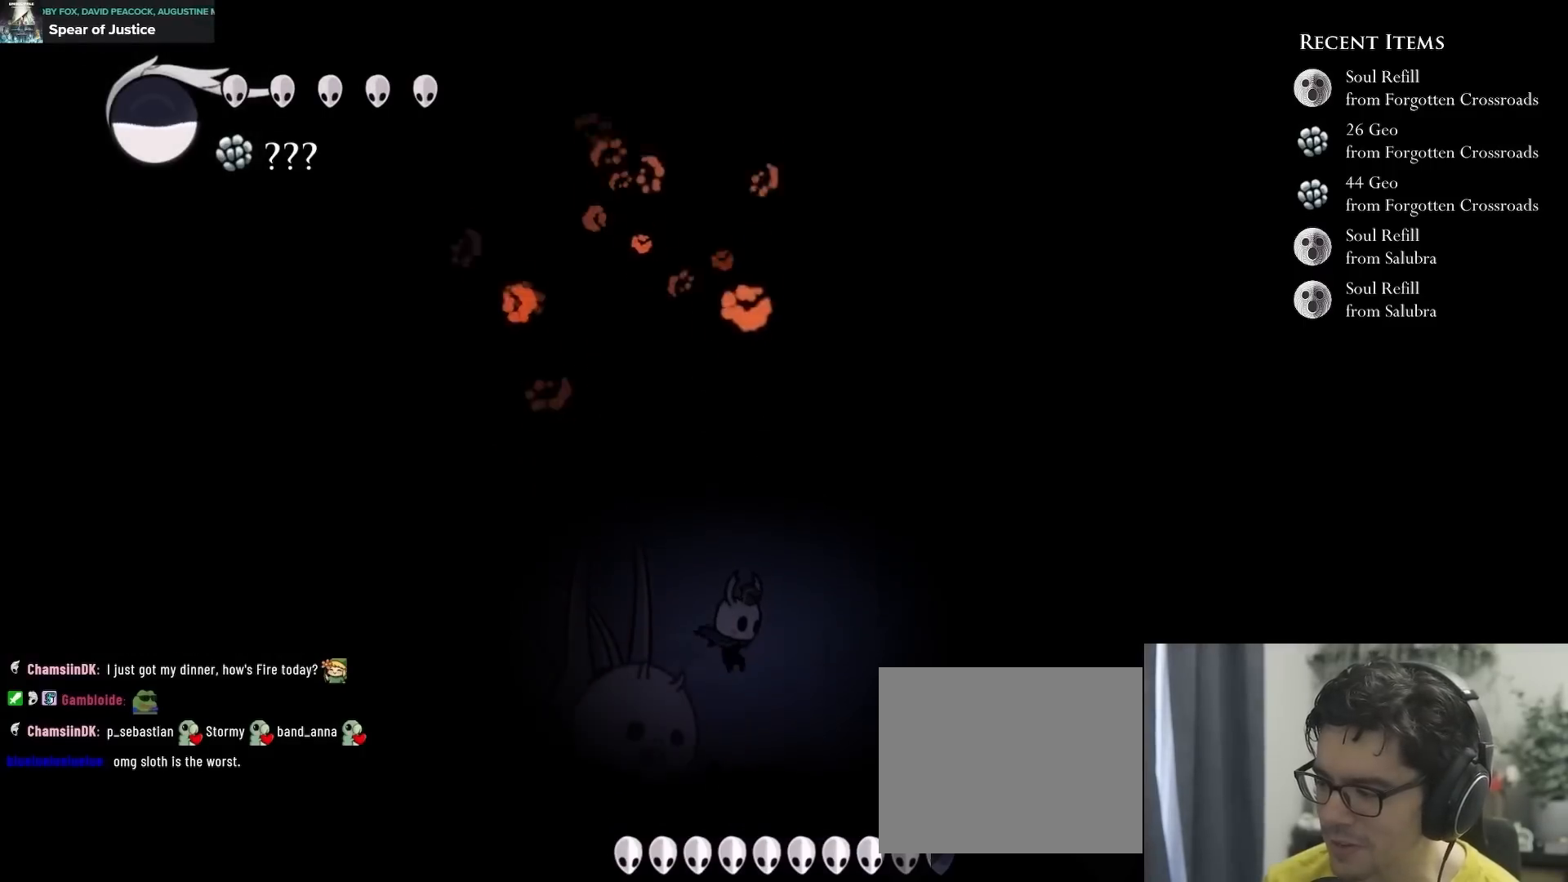
{"buttons": ["DPAD_UP"], "left_stick": "center", "right_stick": "center", "events": [[67, "X", "down"], [133, "DPAD_LEFT", "down"], [200, "DPAD_LEFT", "up"], [383, "X", "up"]]}
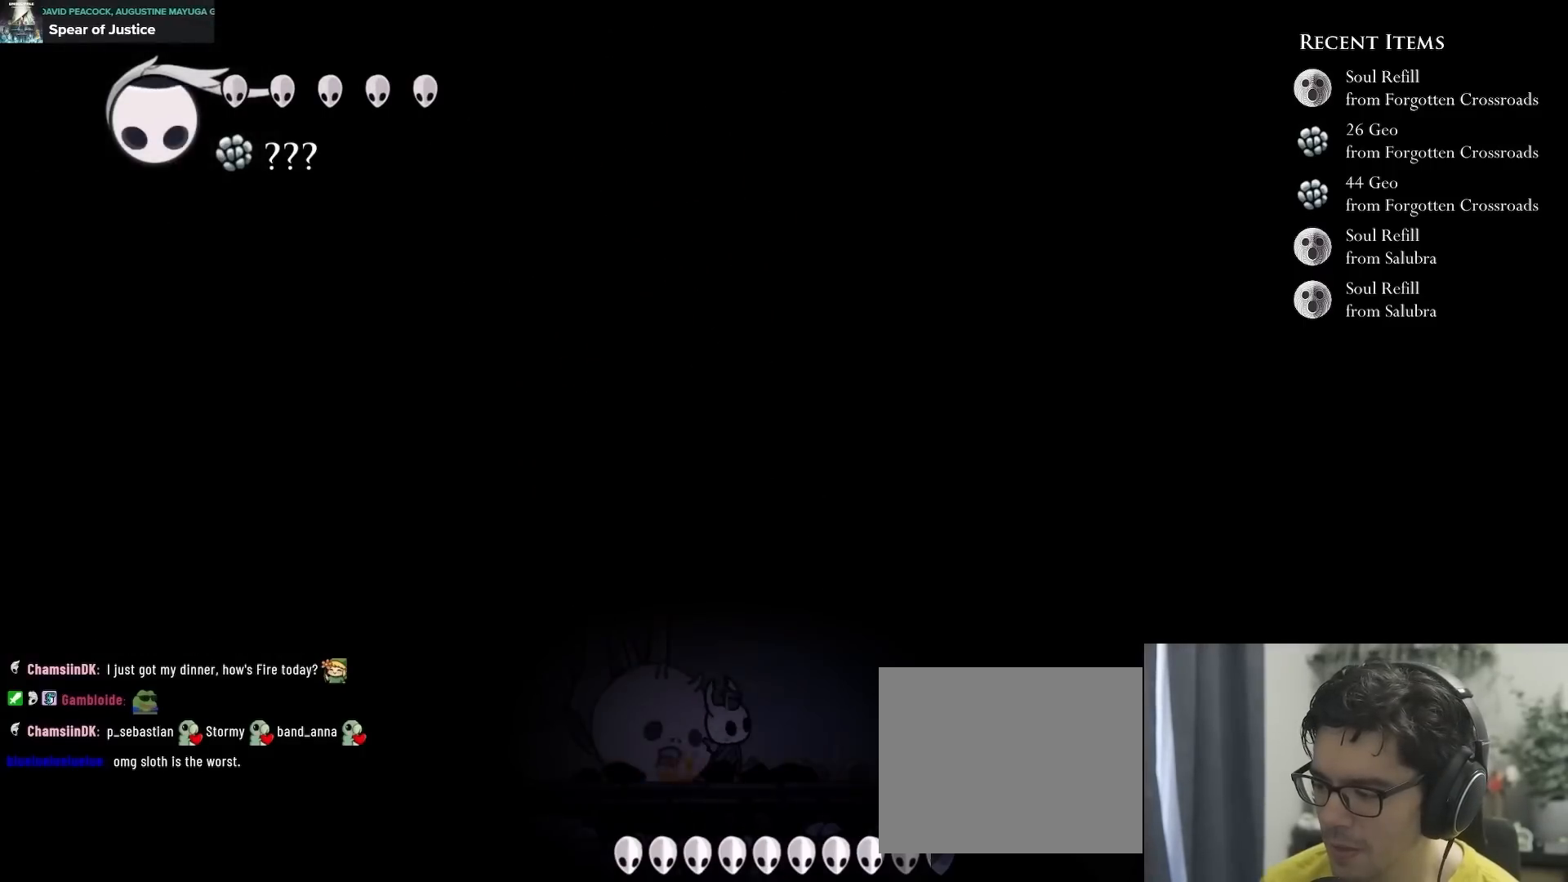
{"buttons": ["X", "DPAD_UP"], "left_stick": "center", "right_stick": "center", "events": [[17, "X", "down"], [367, "X", "up"], [500, "X", "down"]]}
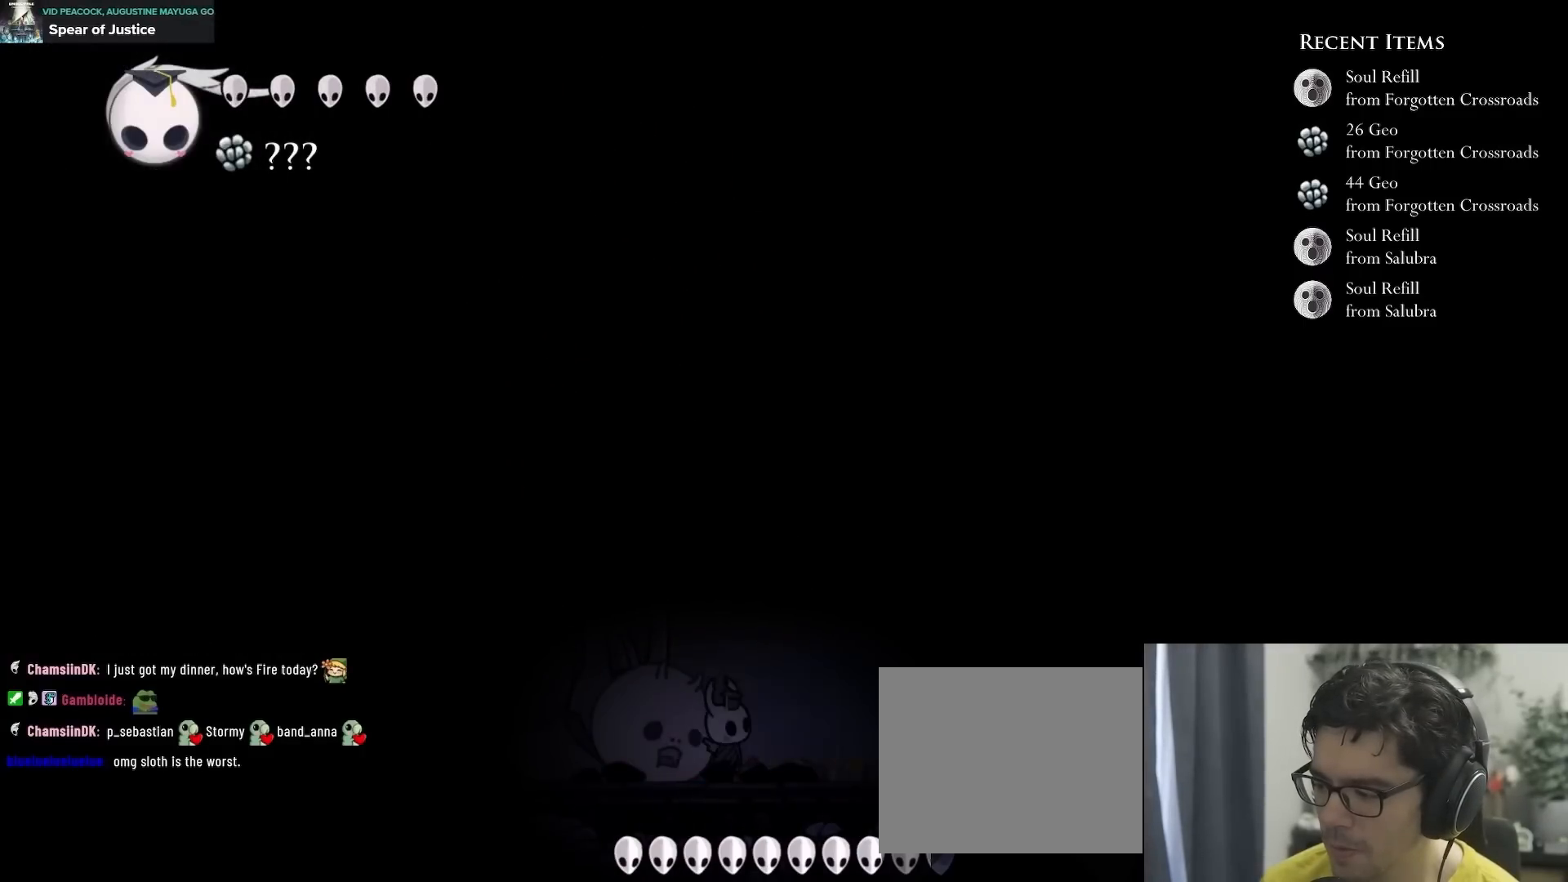
{"buttons": ["X", "DPAD_UP"], "left_stick": "center", "right_stick": "center", "events": [[367, "X", "up"], [450, "X", "down"]]}
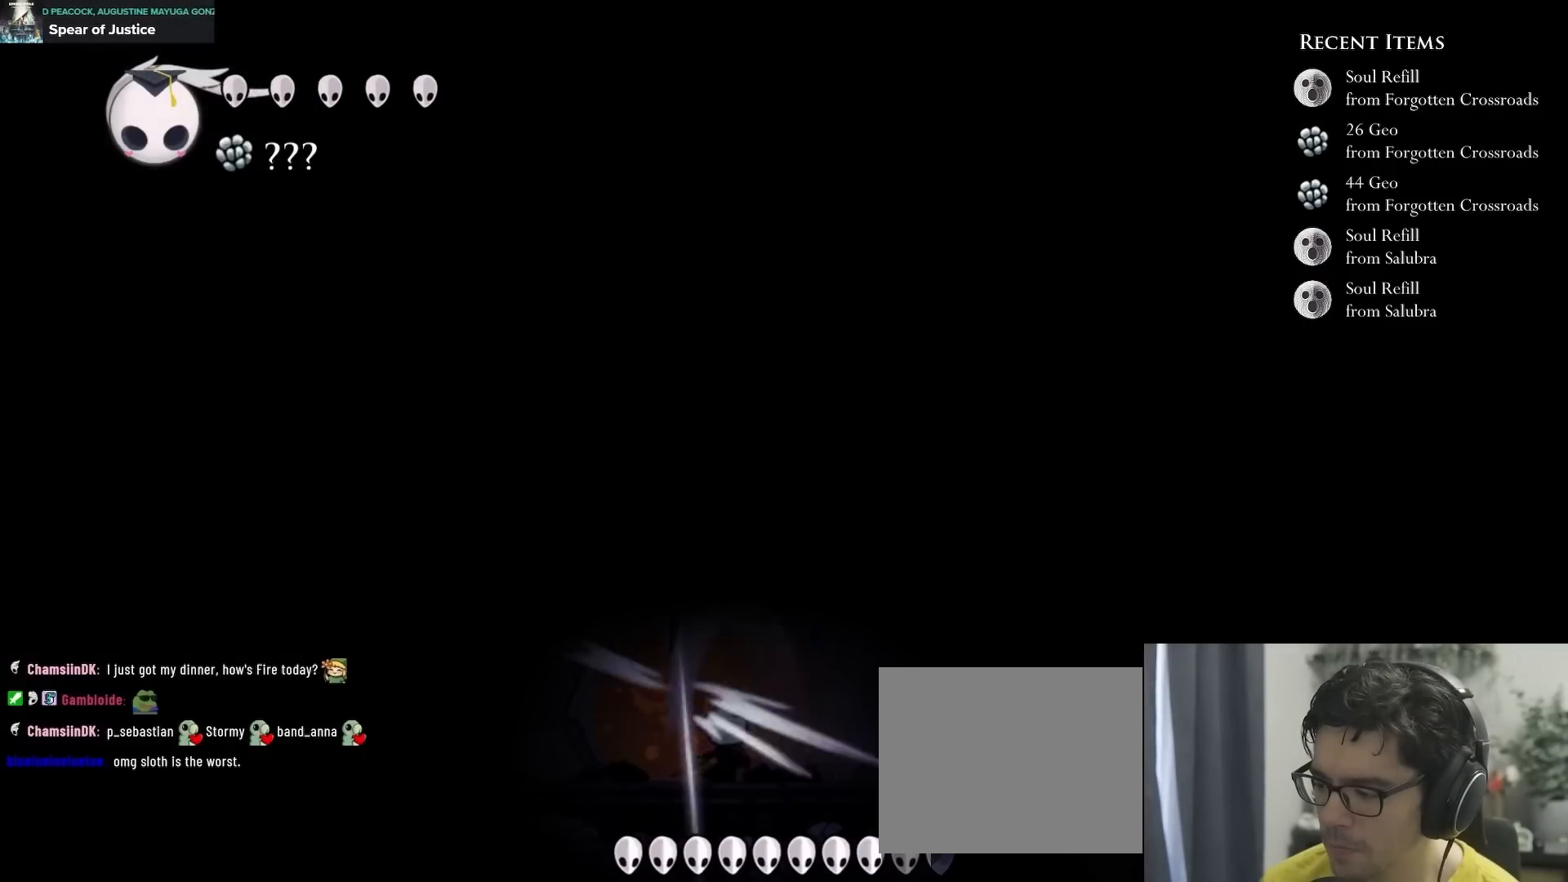
{"buttons": ["DPAD_UP"], "left_stick": "center", "right_stick": "center", "events": [[300, "X", "up"]]}
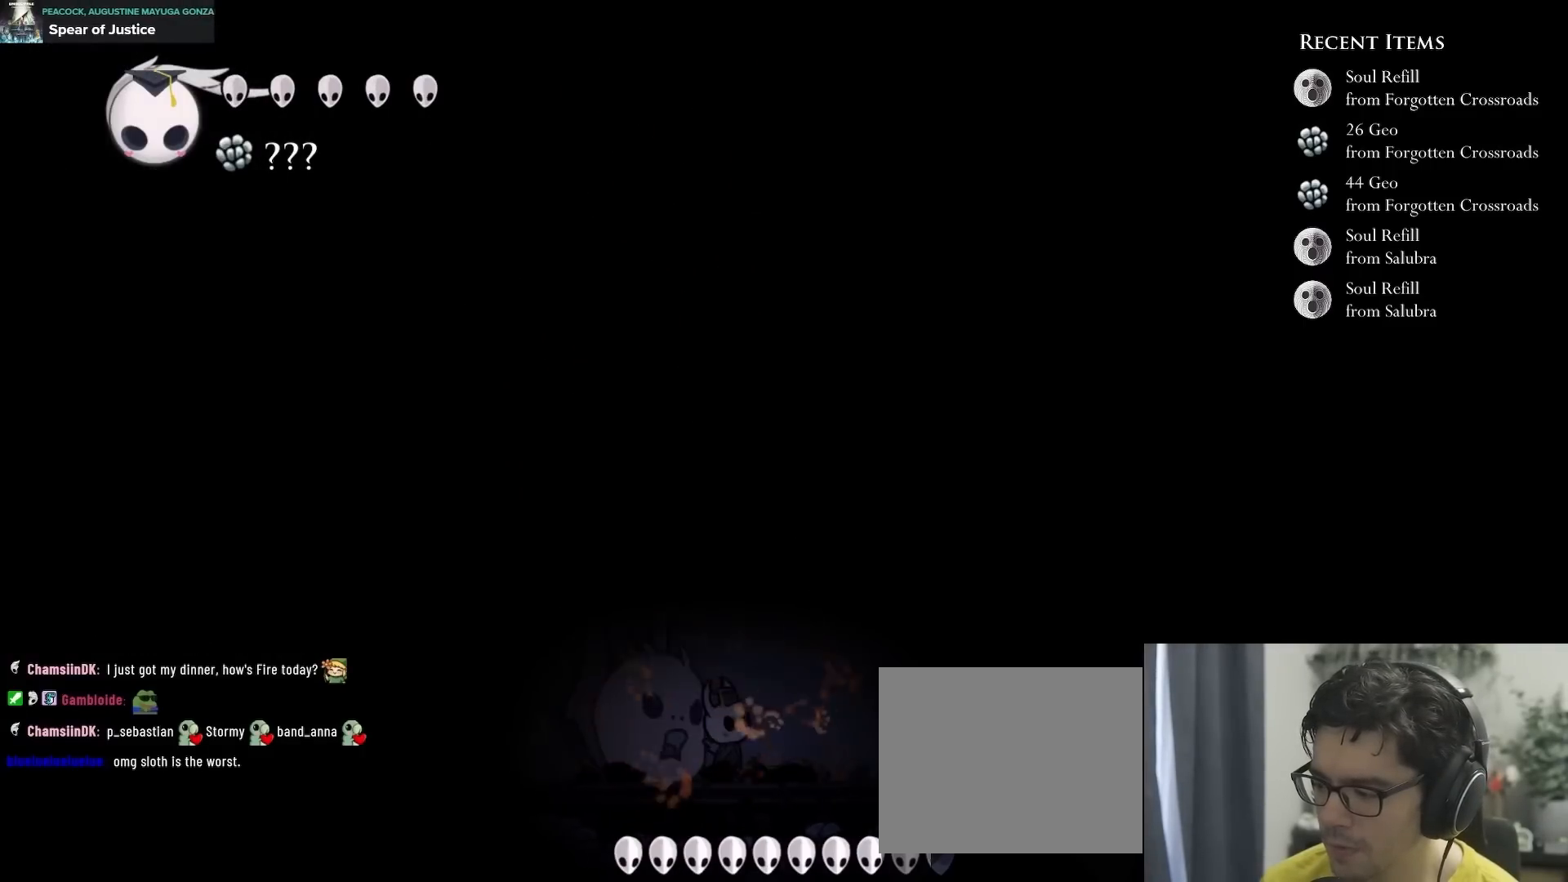
{"buttons": [], "left_stick": "center", "right_stick": "center", "events": [[67, "DPAD_UP", "up"]]}
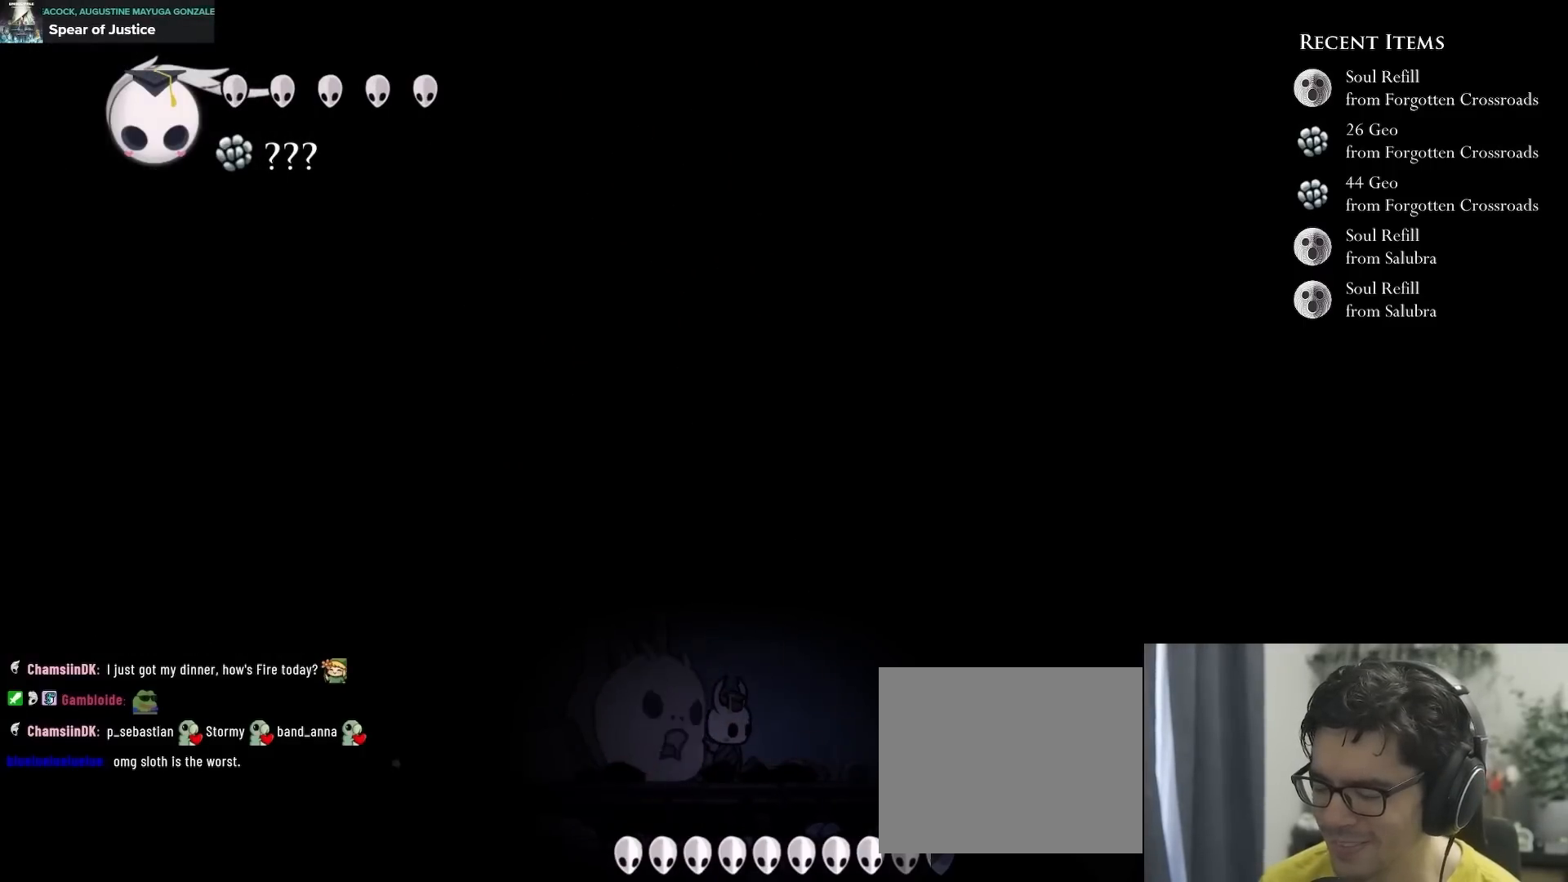
{"buttons": [], "left_stick": "center", "right_stick": "center", "events": []}